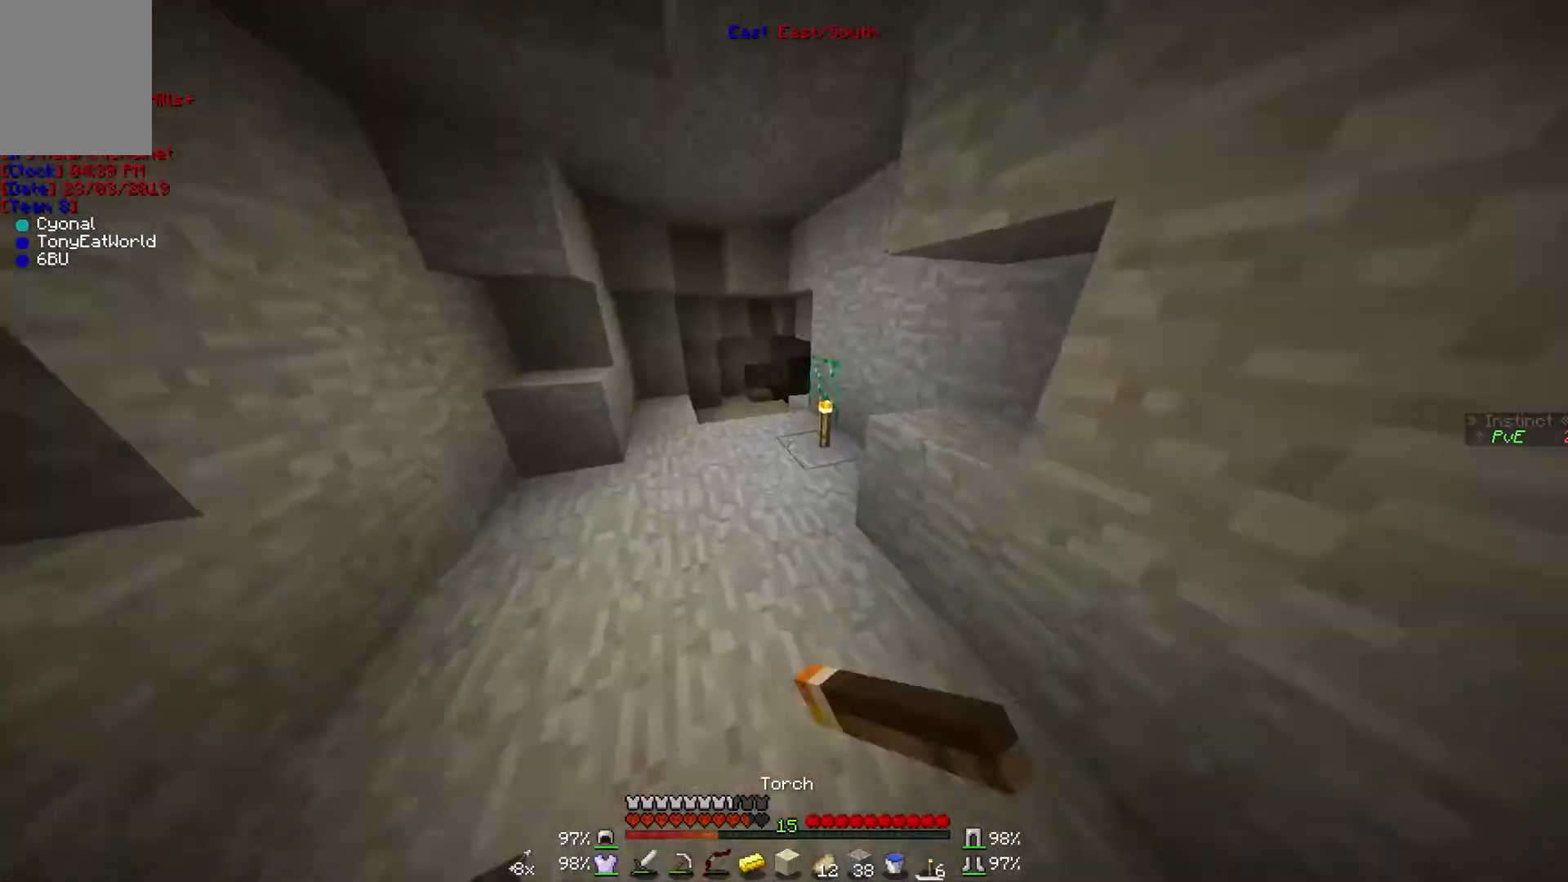
Gameplay with keyboard and mouse; each line is a JSON object with the keys and mouse buttons held at the frame after it. "events" lists presses ("down") and releases ("up") of "a", "d", "s", "w", "mouse_left" and "mouse_right" between this image and that frame as [ms after this image, input, new state], when the widget could be followed in between. "mouse_left", "mouse_right" = the "left", "right" buttons of the "mouse" list. No other keys are recorded. Fast repeated clicks can show as one long hold. Mouse movement is not recorded.
{"keys": [], "mouse": ["left"], "events": [[67, "mouse_right", "up"], [500, "mouse_left", "down"], [500, "w", "up"]]}
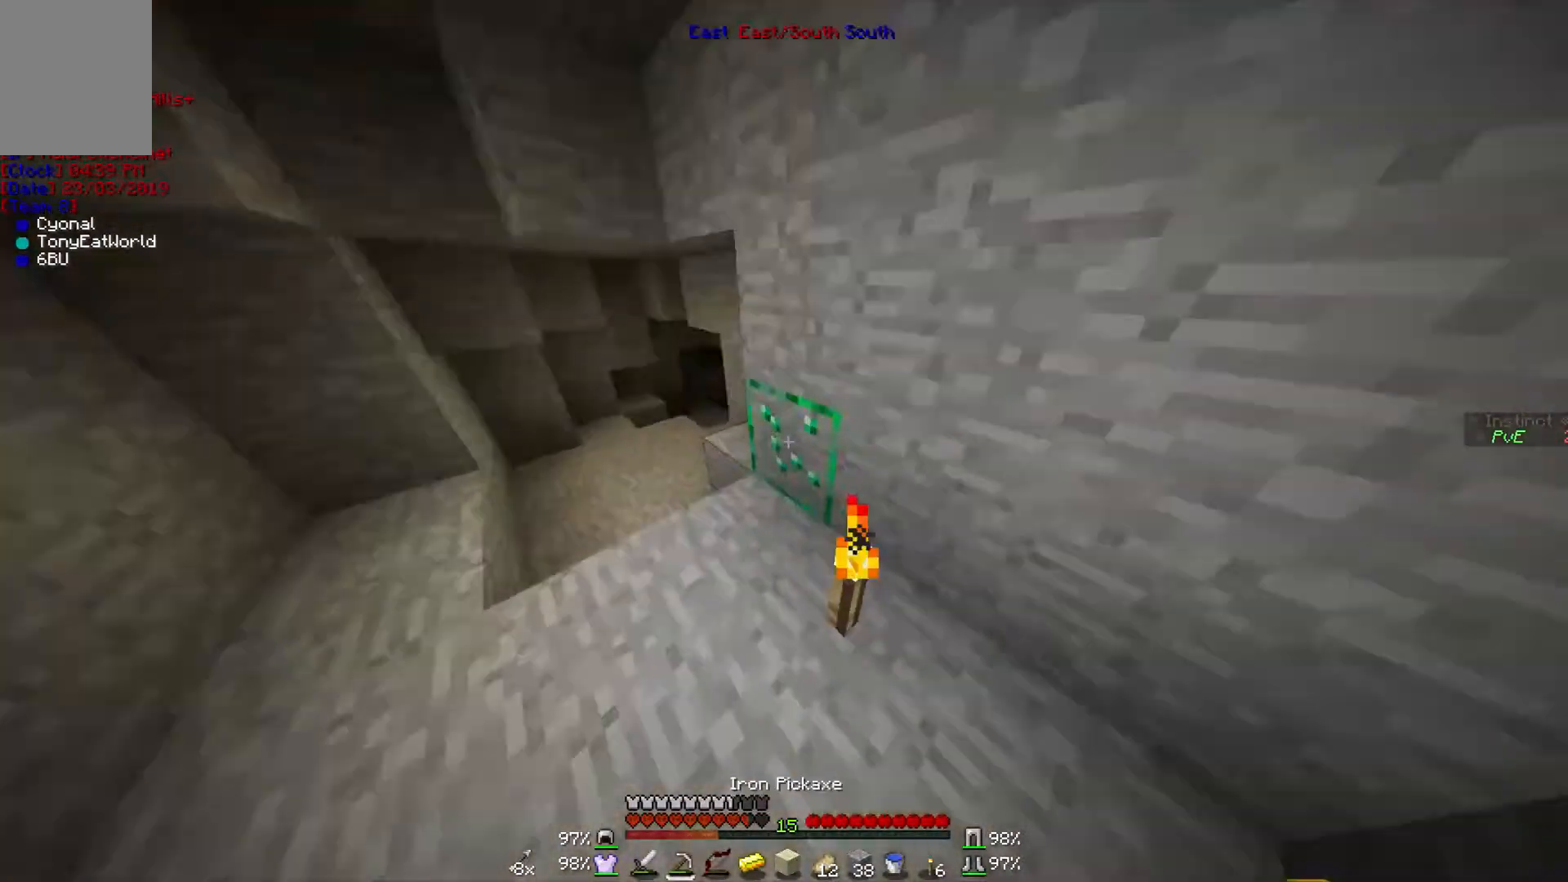
{"keys": ["a"], "mouse": ["left"], "events": [[467, "a", "down"]]}
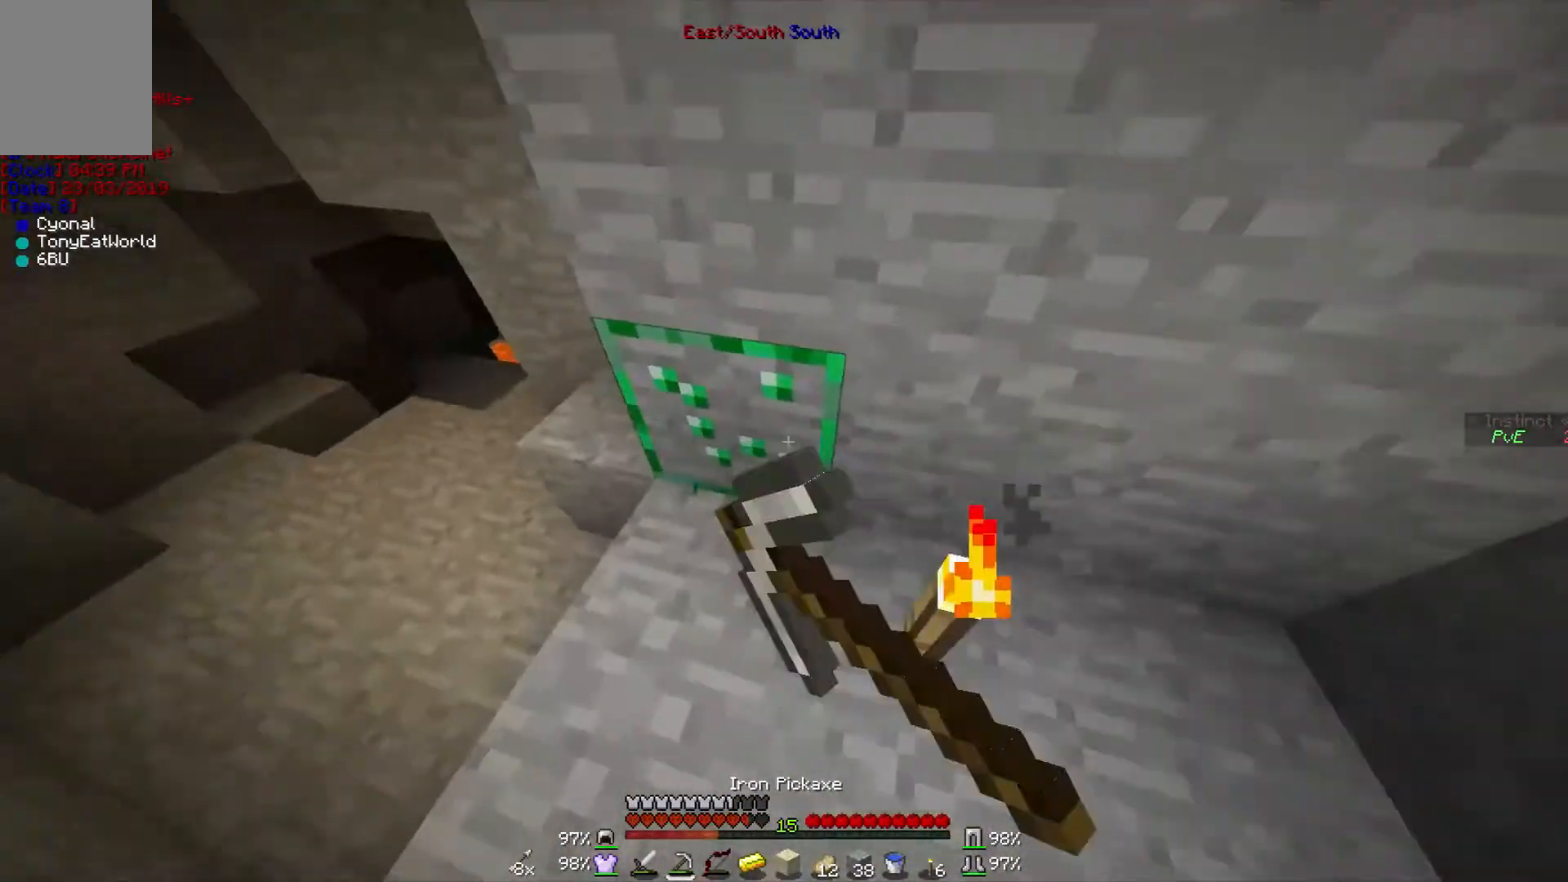
{"keys": [], "mouse": ["left"], "events": [[100, "a", "up"]]}
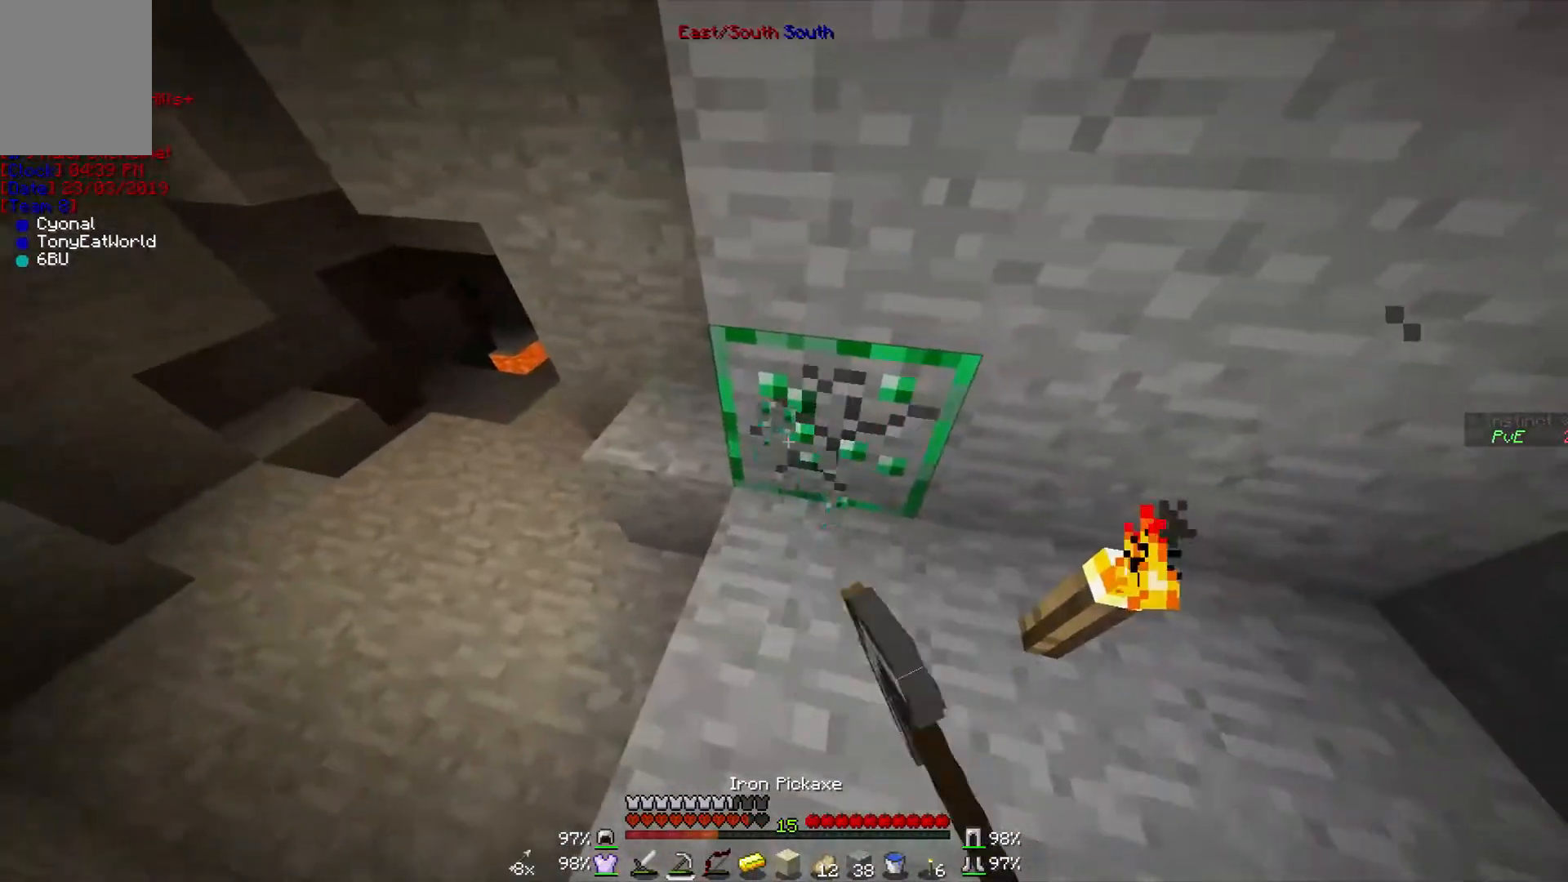
{"keys": ["w"], "mouse": ["left"], "events": [[367, "w", "down"]]}
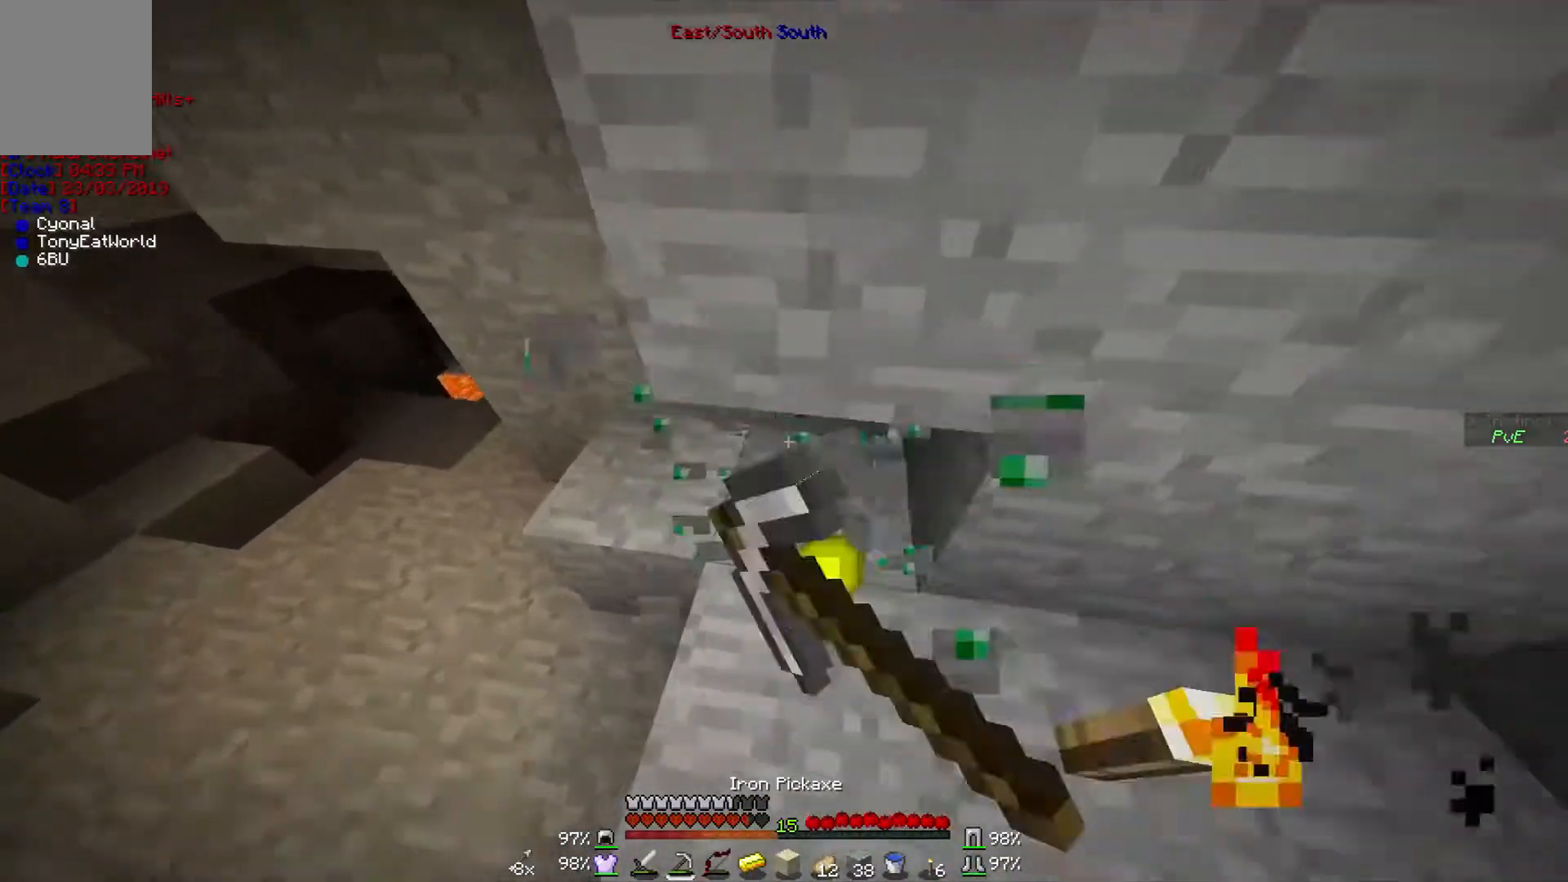
{"keys": ["w"], "mouse": [], "events": [[67, "mouse_left", "up"], [300, "a", "down"], [500, "a", "up"]]}
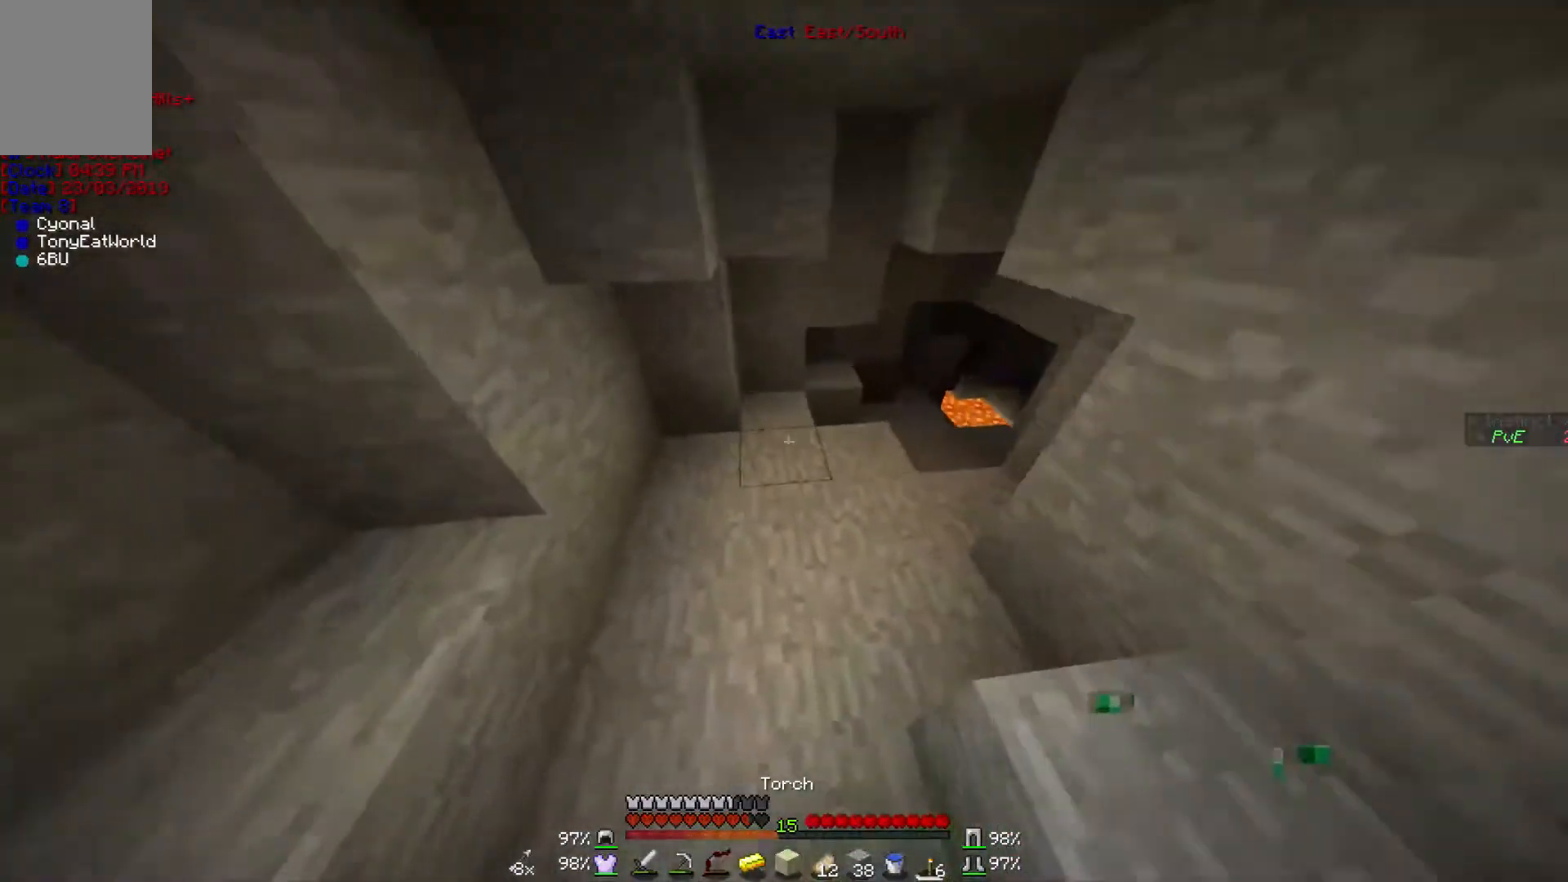
{"keys": ["w"], "mouse": [], "events": []}
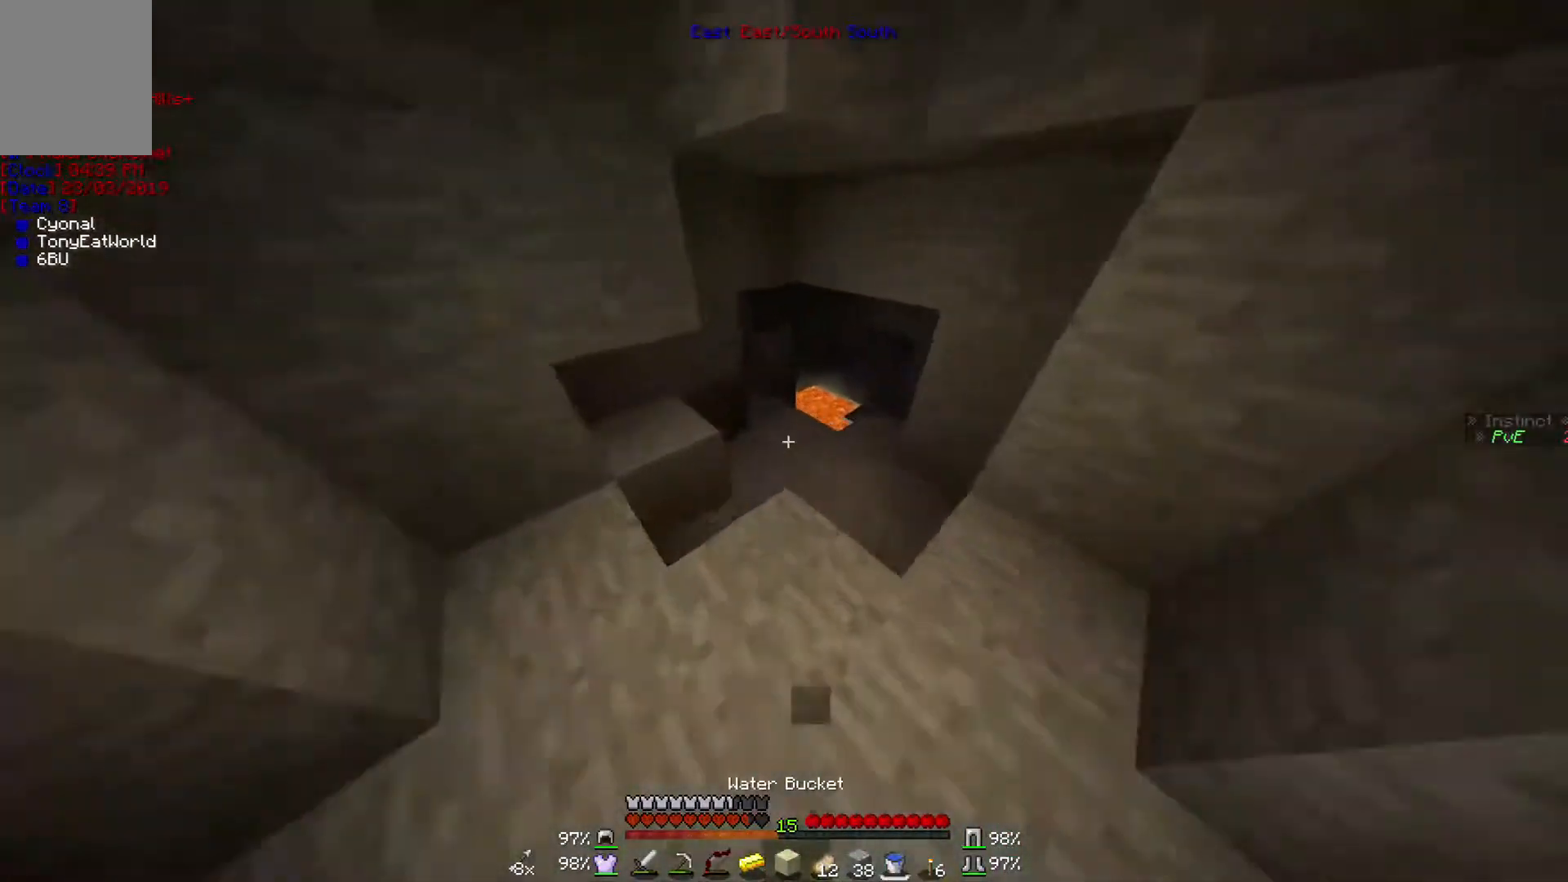
{"keys": ["w"], "mouse": [], "events": []}
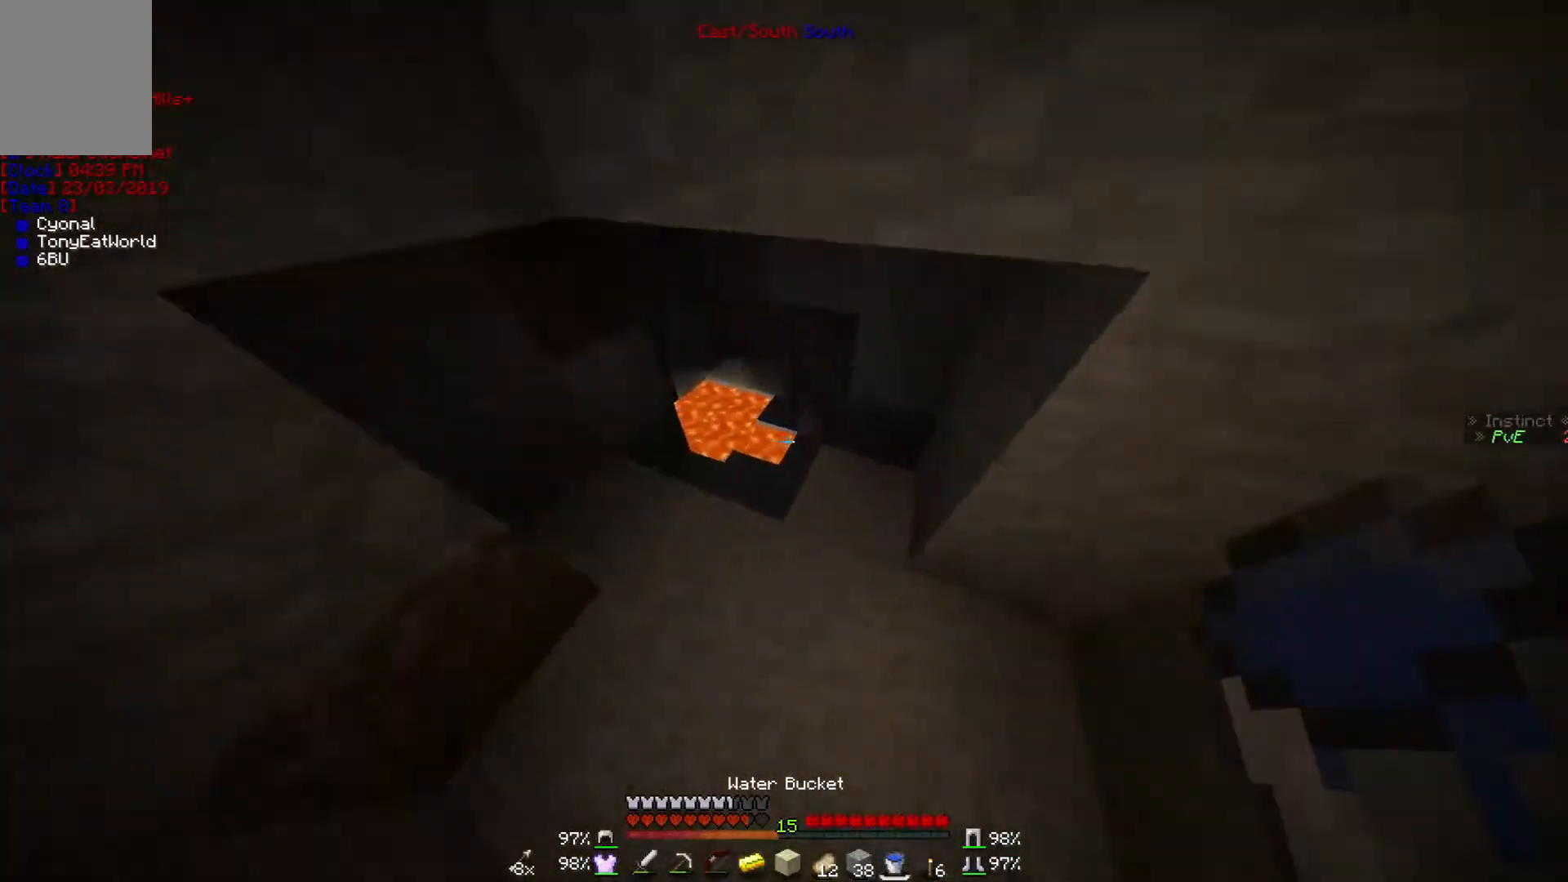
{"keys": [], "mouse": [], "events": [[200, "w", "up"], [267, "mouse_right", "down"], [400, "mouse_right", "up"]]}
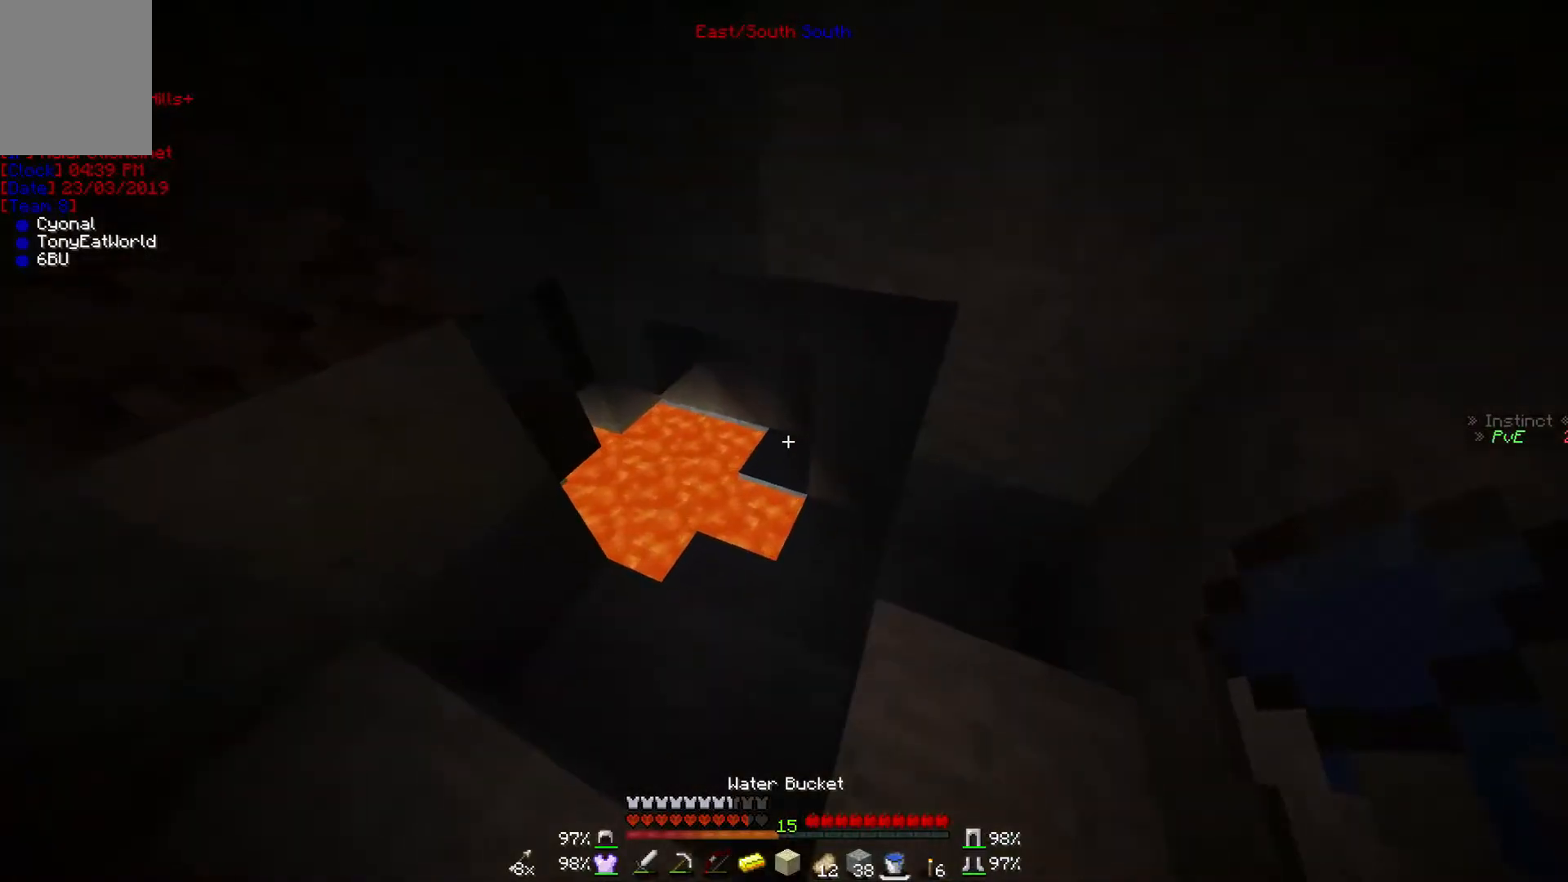
{"keys": [], "mouse": [], "events": [[100, "mouse_right", "down"], [100, "w", "down"], [267, "mouse_right", "up"], [400, "mouse_right", "down"], [500, "mouse_right", "up"], [500, "w", "up"]]}
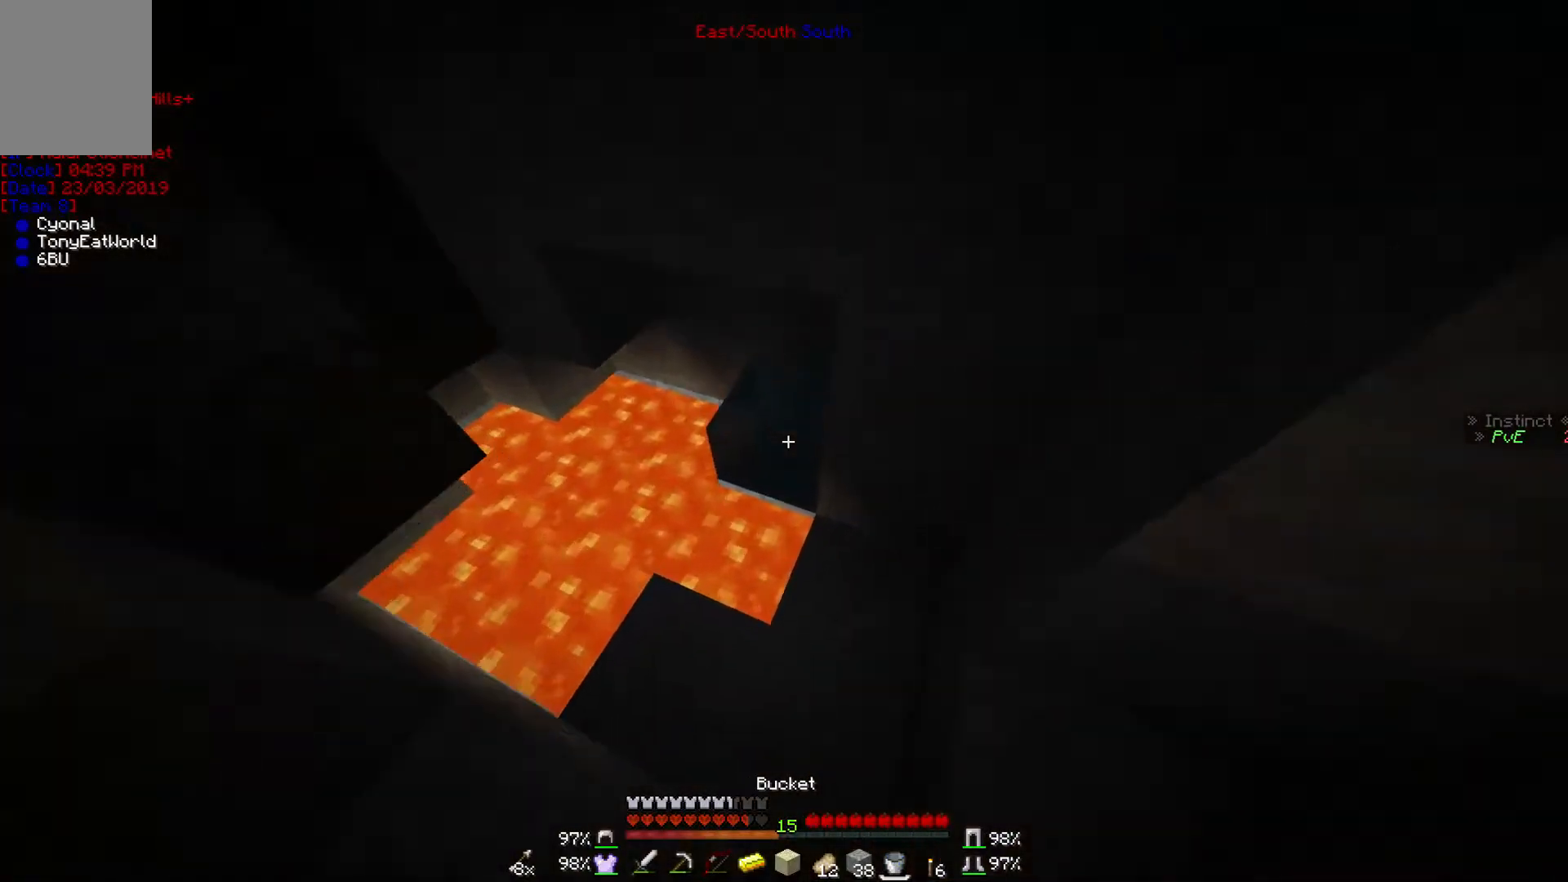
{"keys": [], "mouse": [], "events": [[100, "d", "down"], [300, "d", "up"]]}
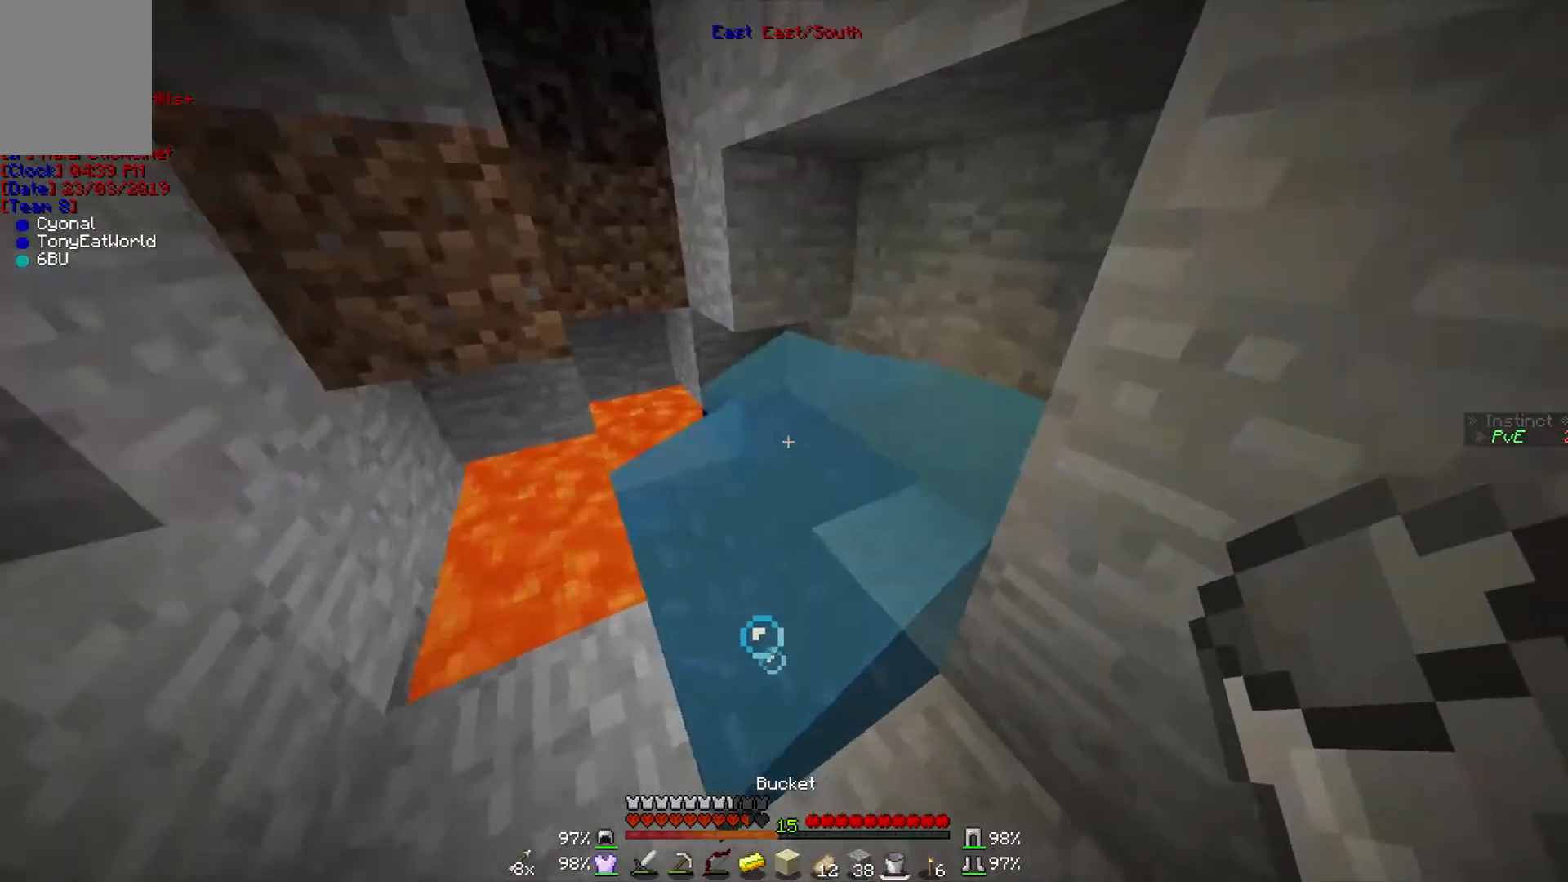
{"keys": [], "mouse": [], "events": [[167, "mouse_right", "down"], [300, "mouse_right", "up"]]}
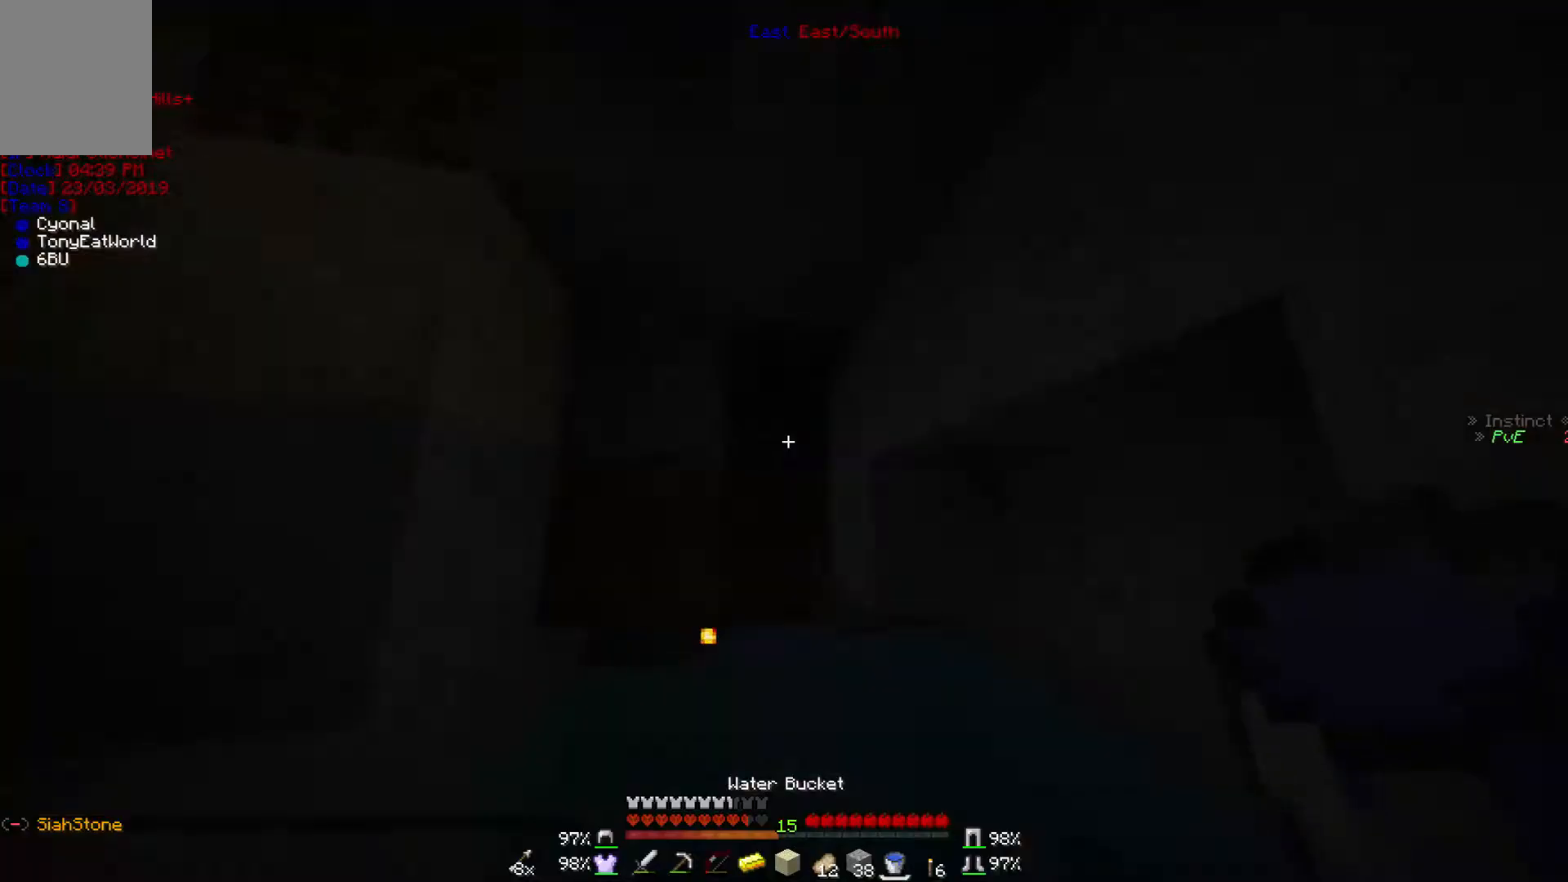
{"keys": [], "mouse": [], "events": []}
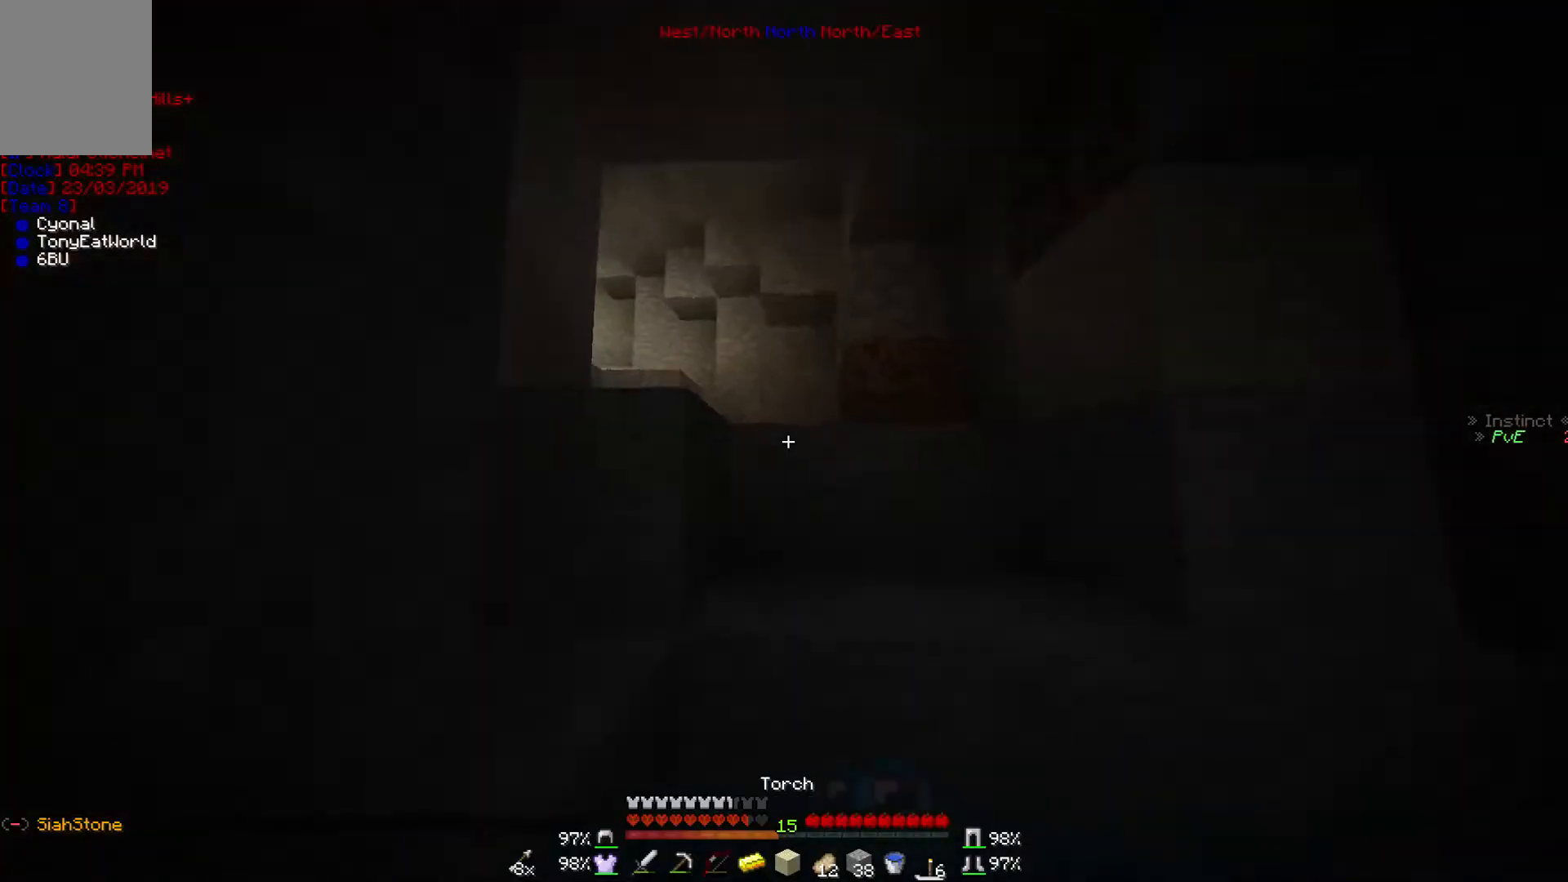
{"keys": ["w"], "mouse": [], "events": [[200, "mouse_right", "down"], [367, "mouse_right", "up"], [467, "w", "down"]]}
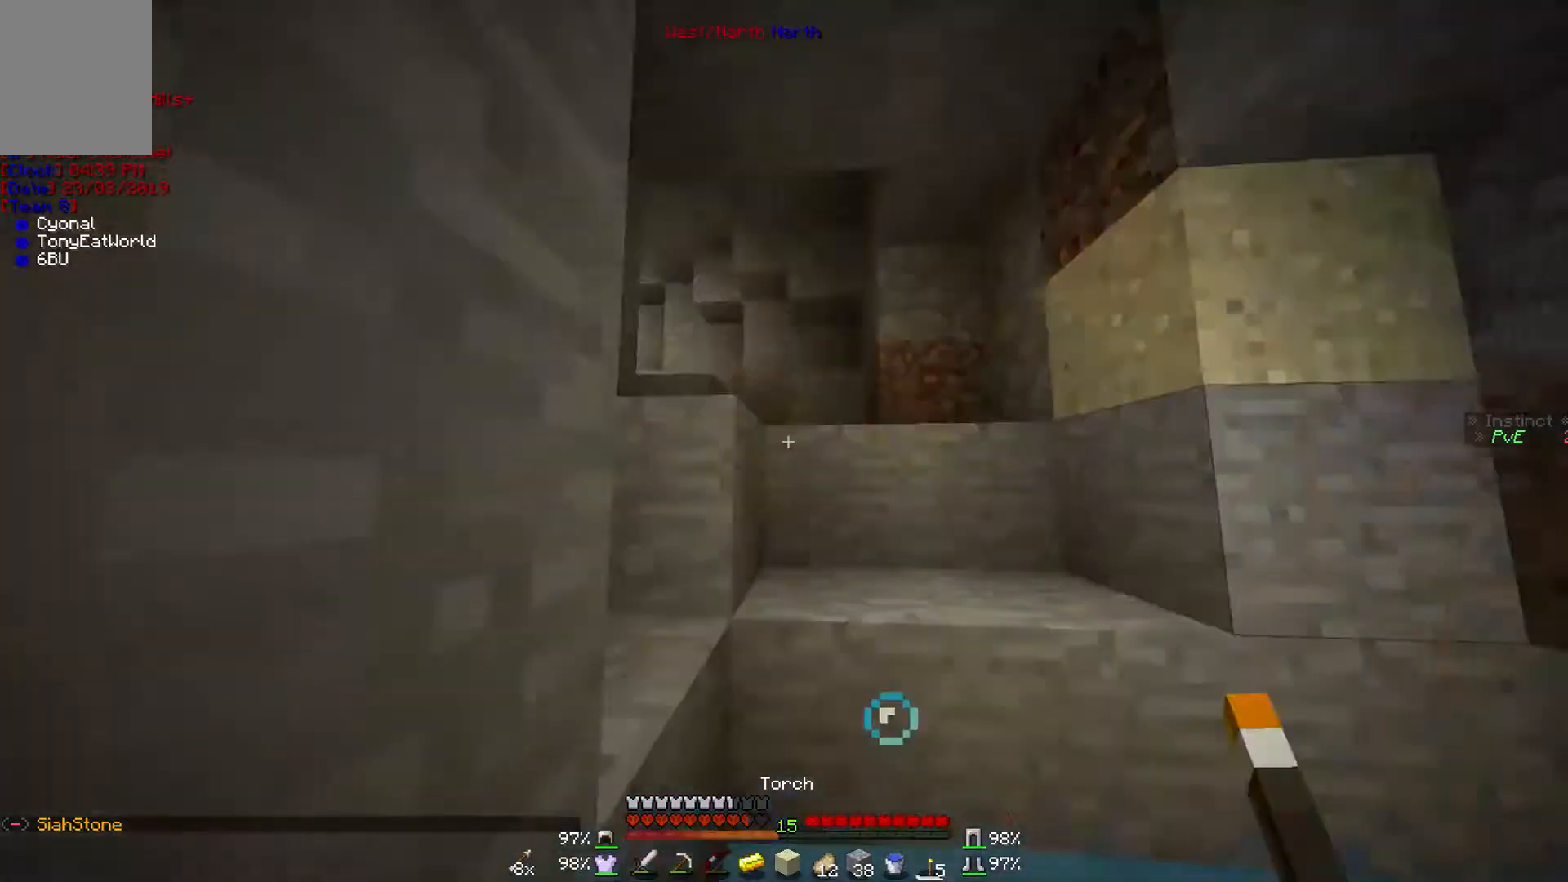
{"keys": ["w"], "mouse": [], "events": []}
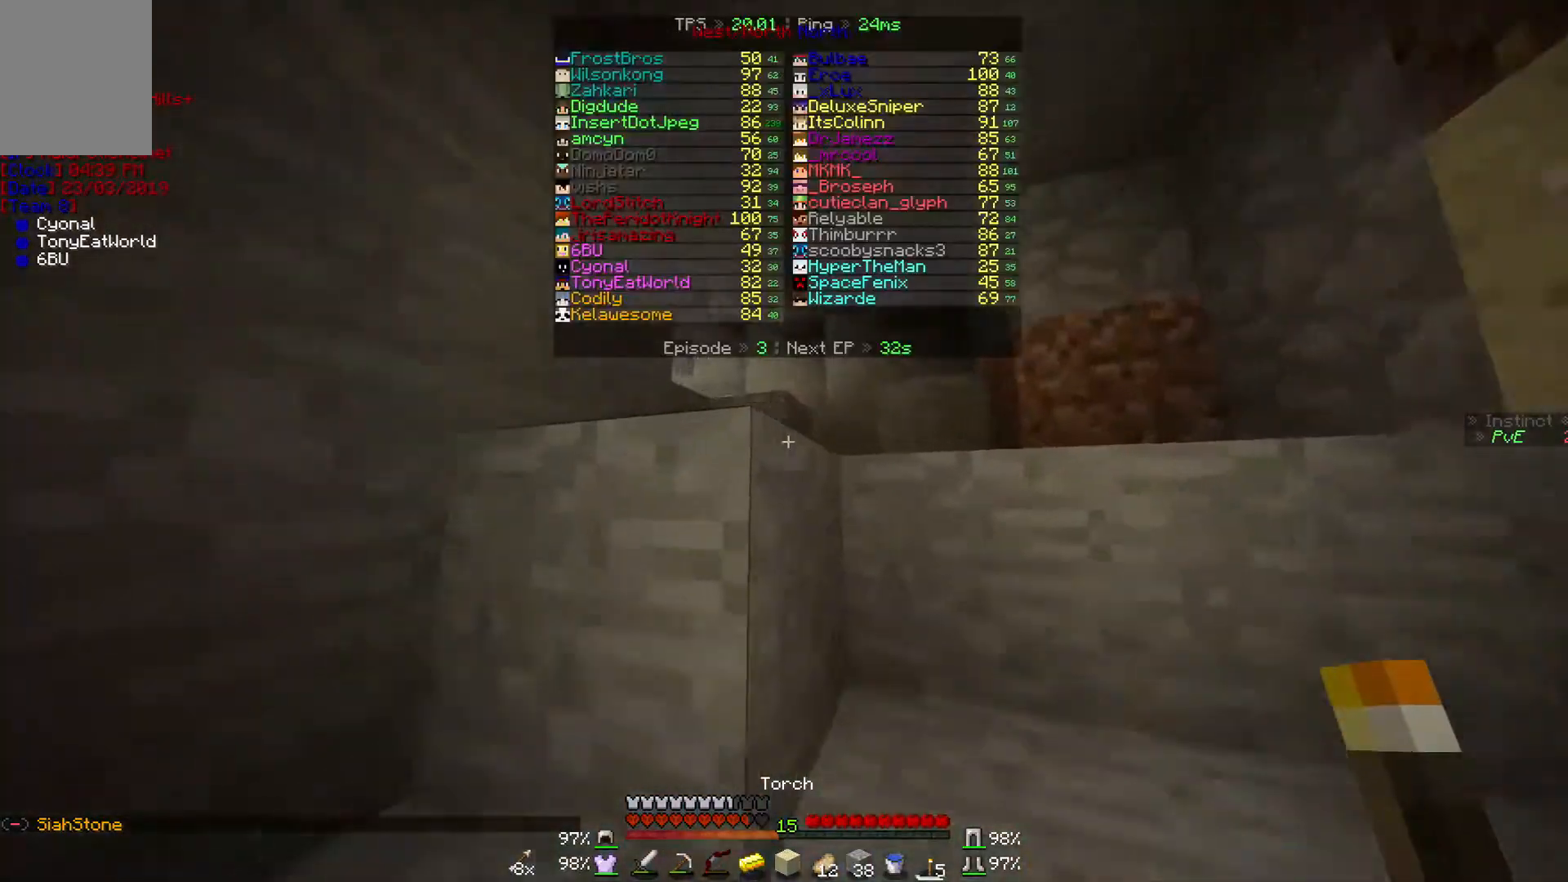
{"keys": ["w"], "mouse": [], "events": []}
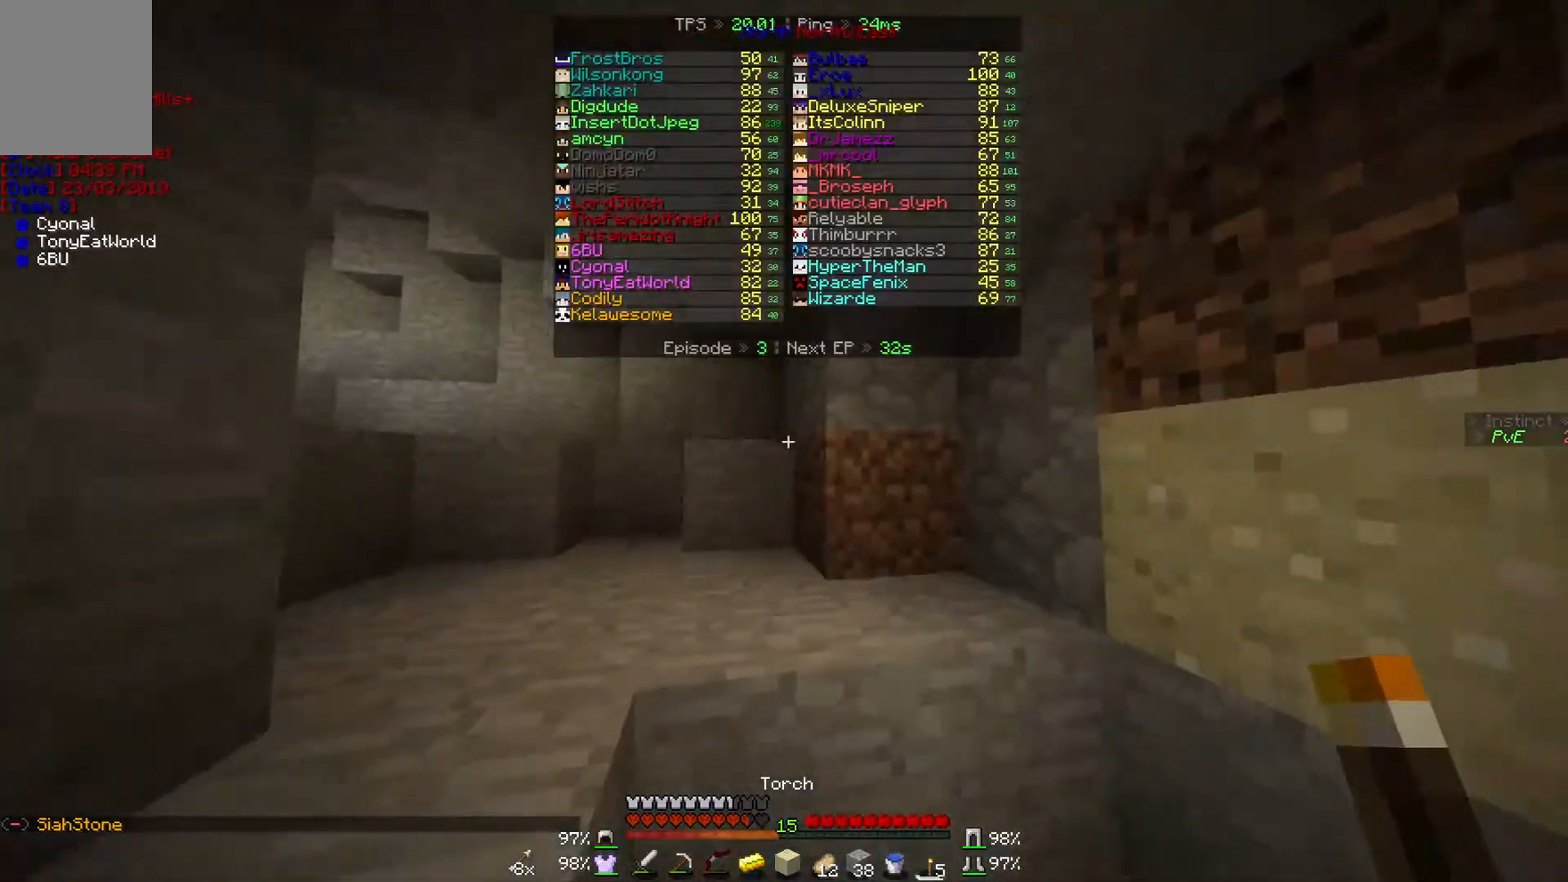
{"keys": ["w"], "mouse": [], "events": []}
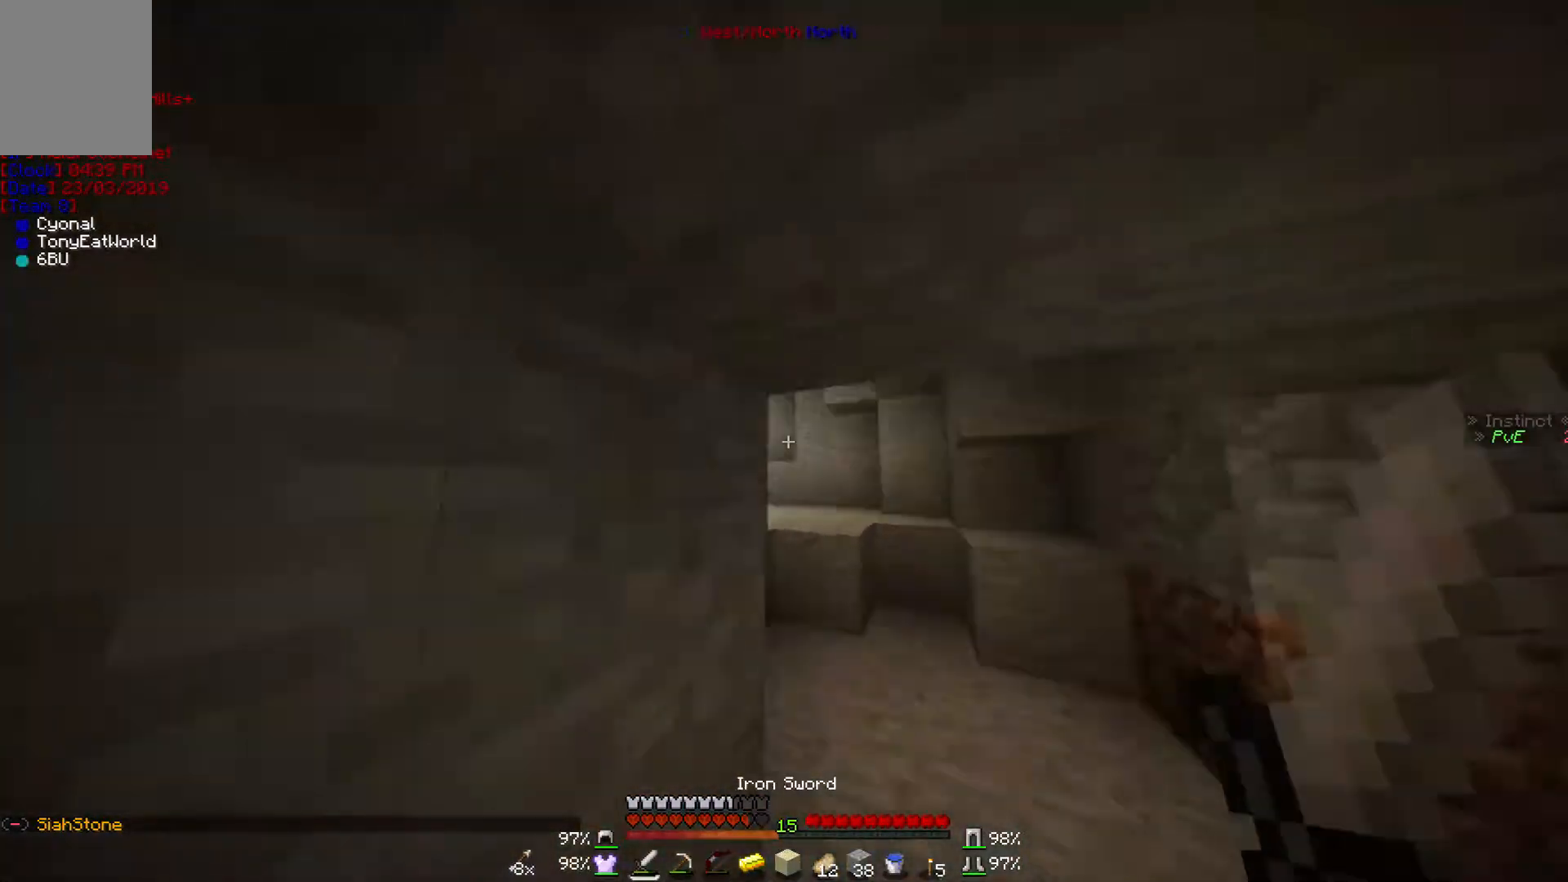
{"keys": ["w"], "mouse": [], "events": []}
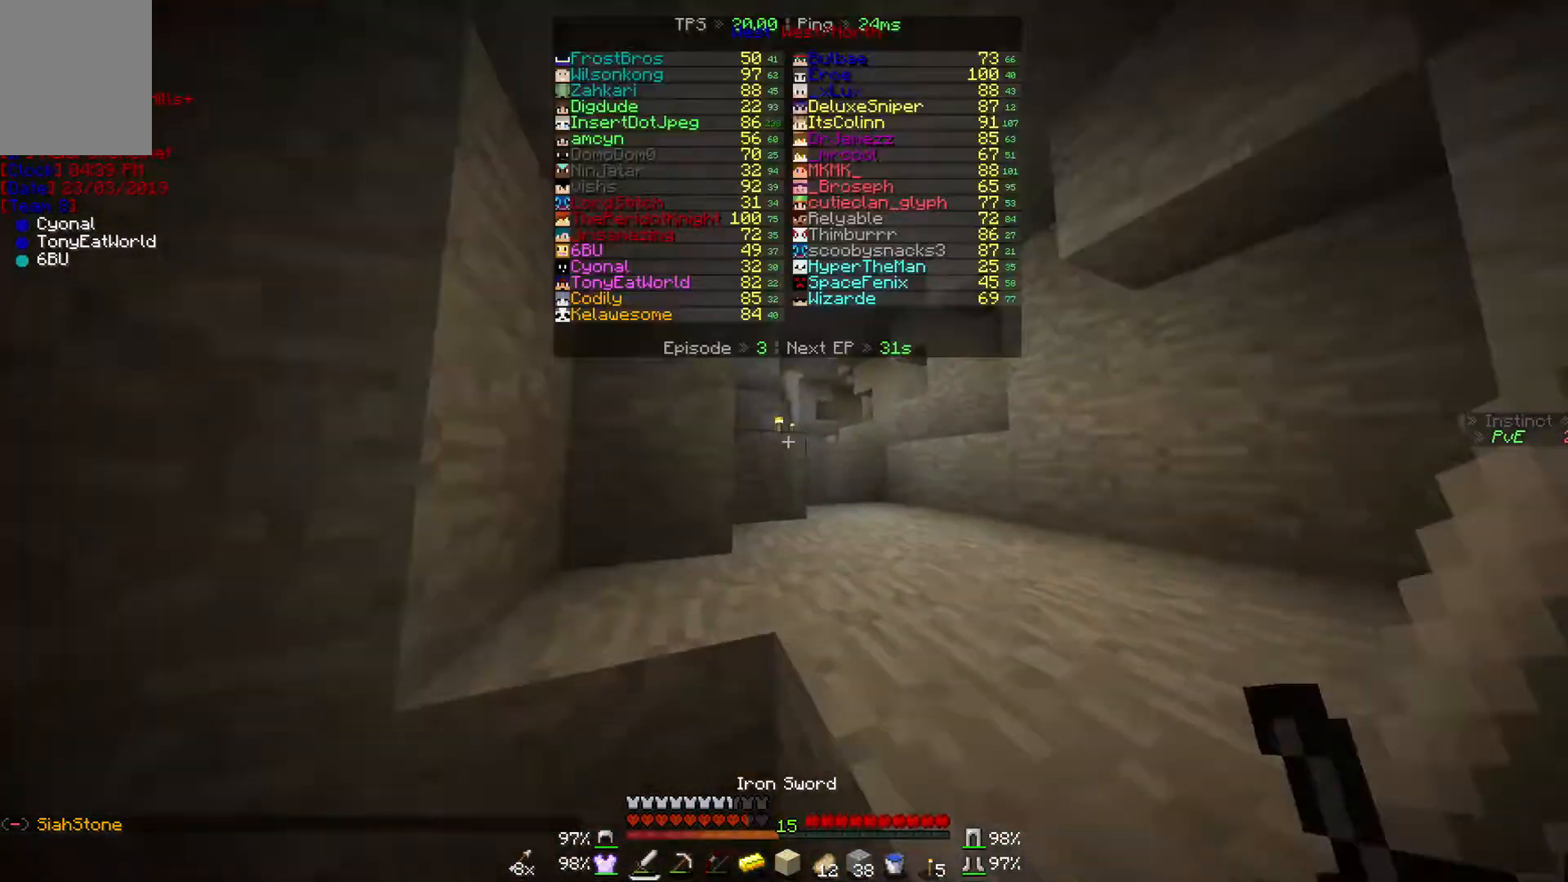
{"keys": ["d", "w"], "mouse": [], "events": [[467, "d", "down"]]}
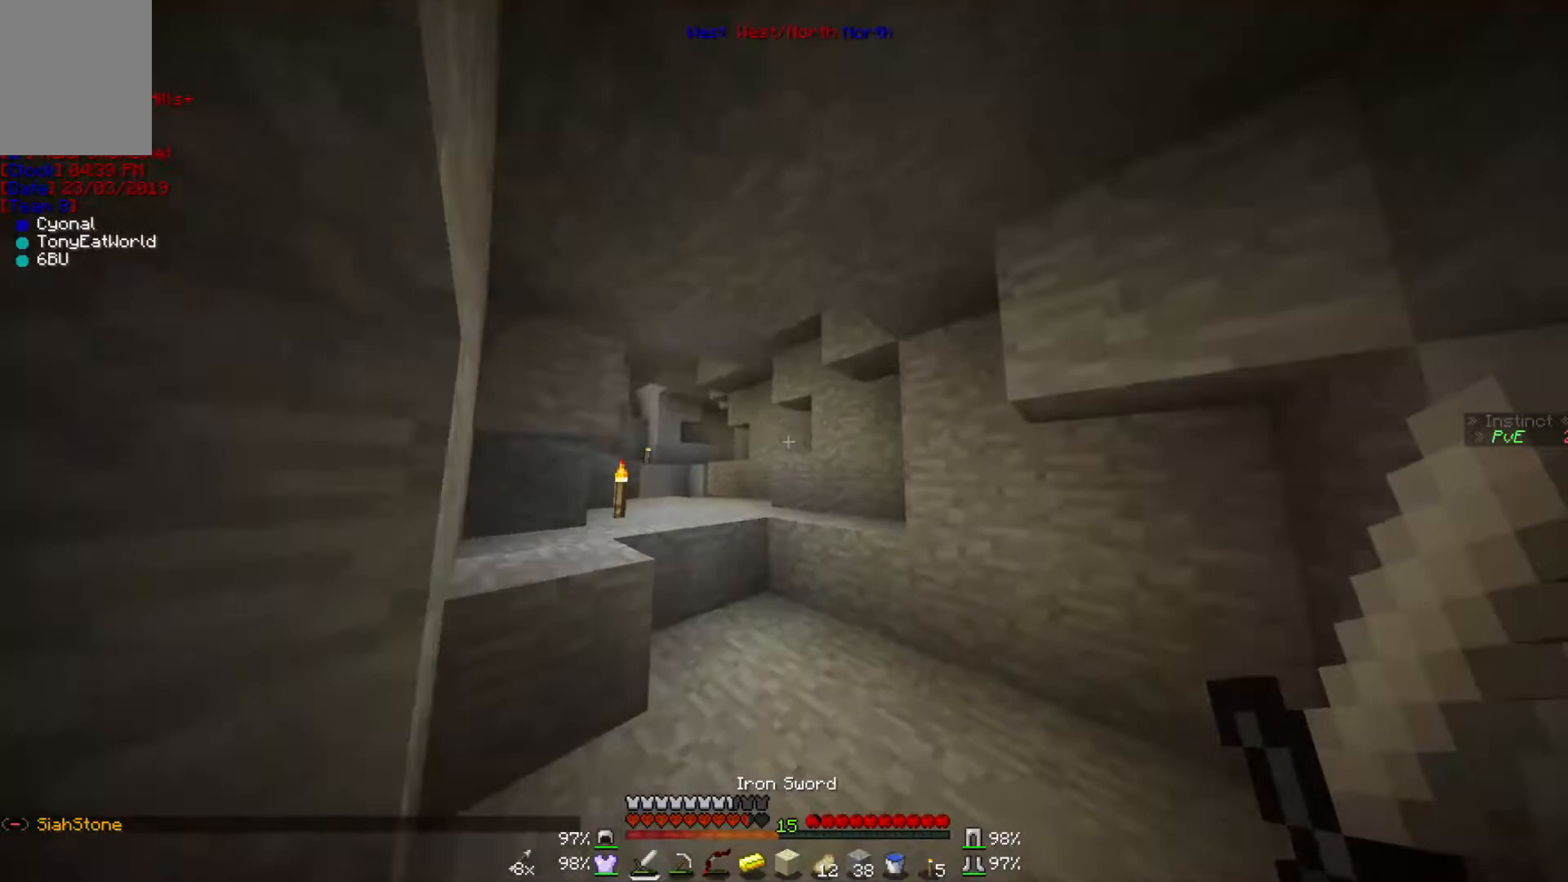
{"keys": ["w"], "mouse": [], "events": [[167, "d", "up"]]}
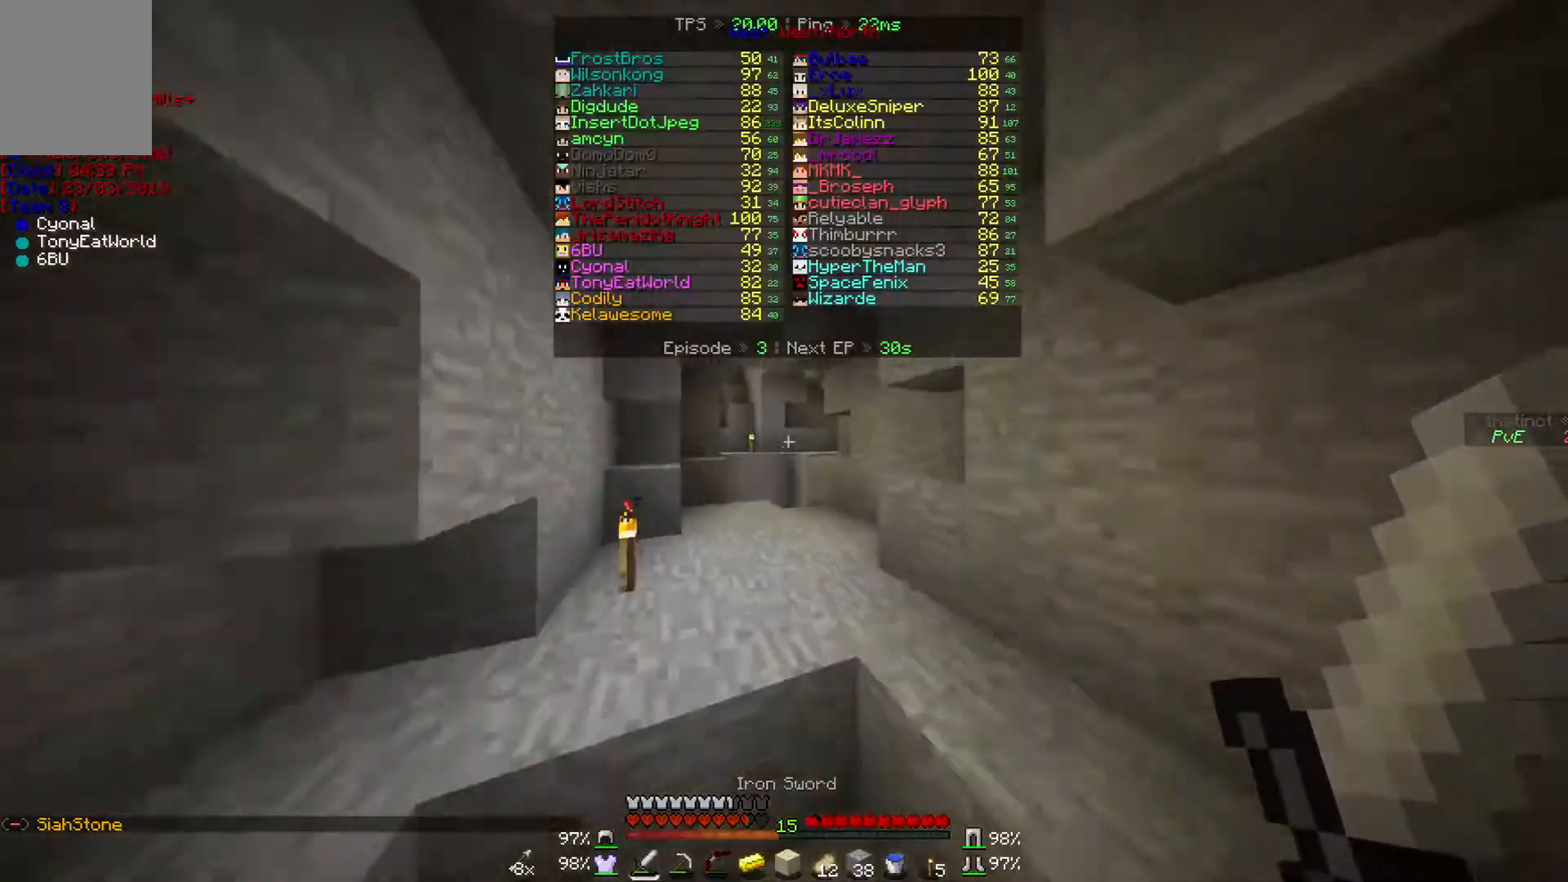
{"keys": ["w"], "mouse": [], "events": []}
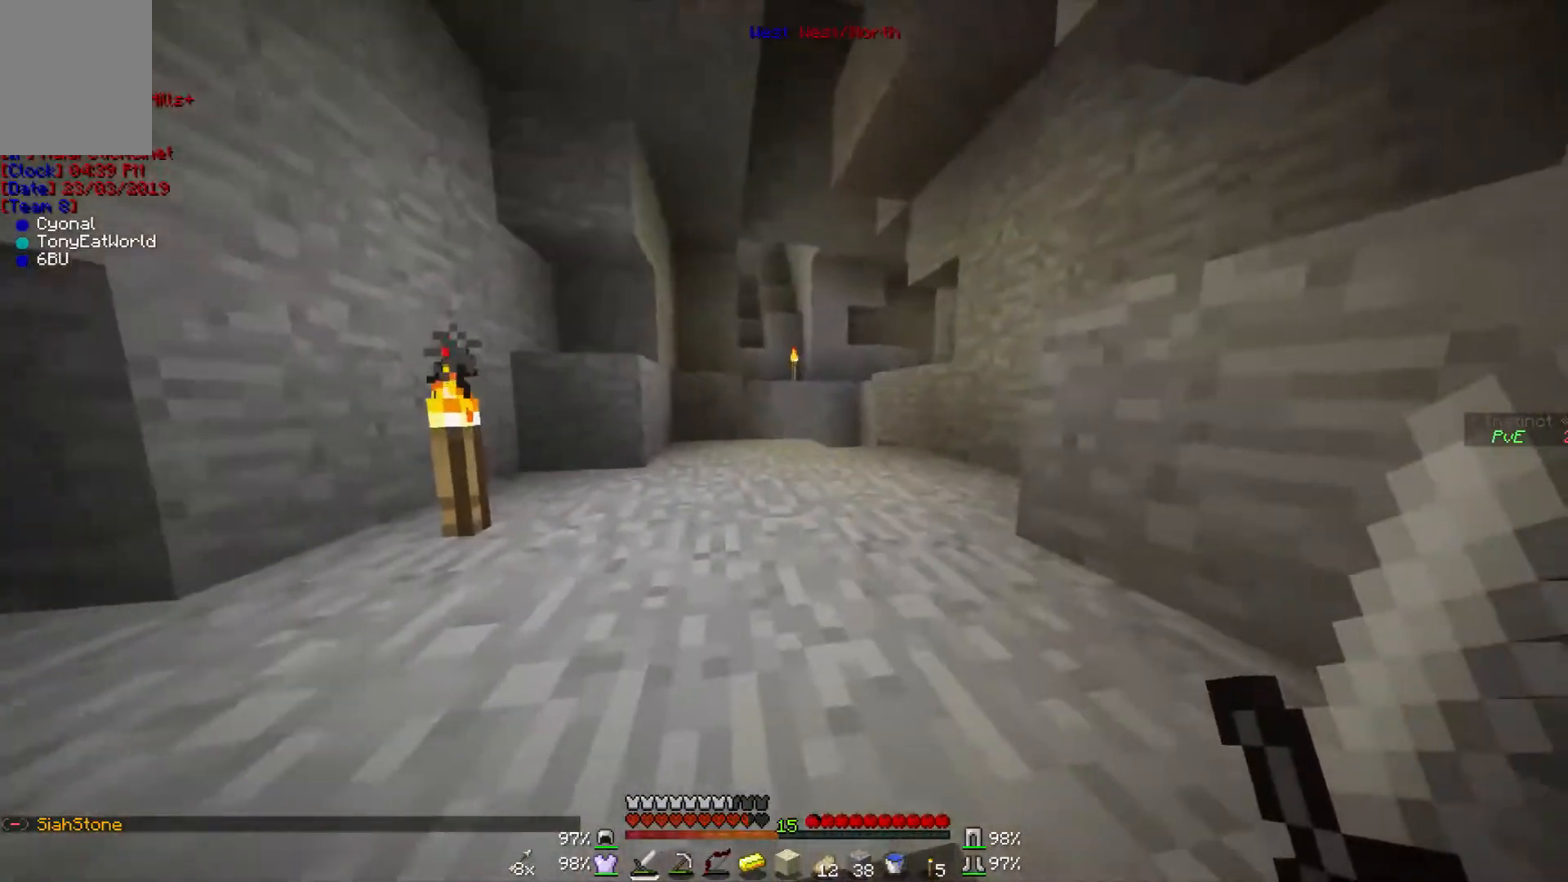
{"keys": ["w"], "mouse": [], "events": []}
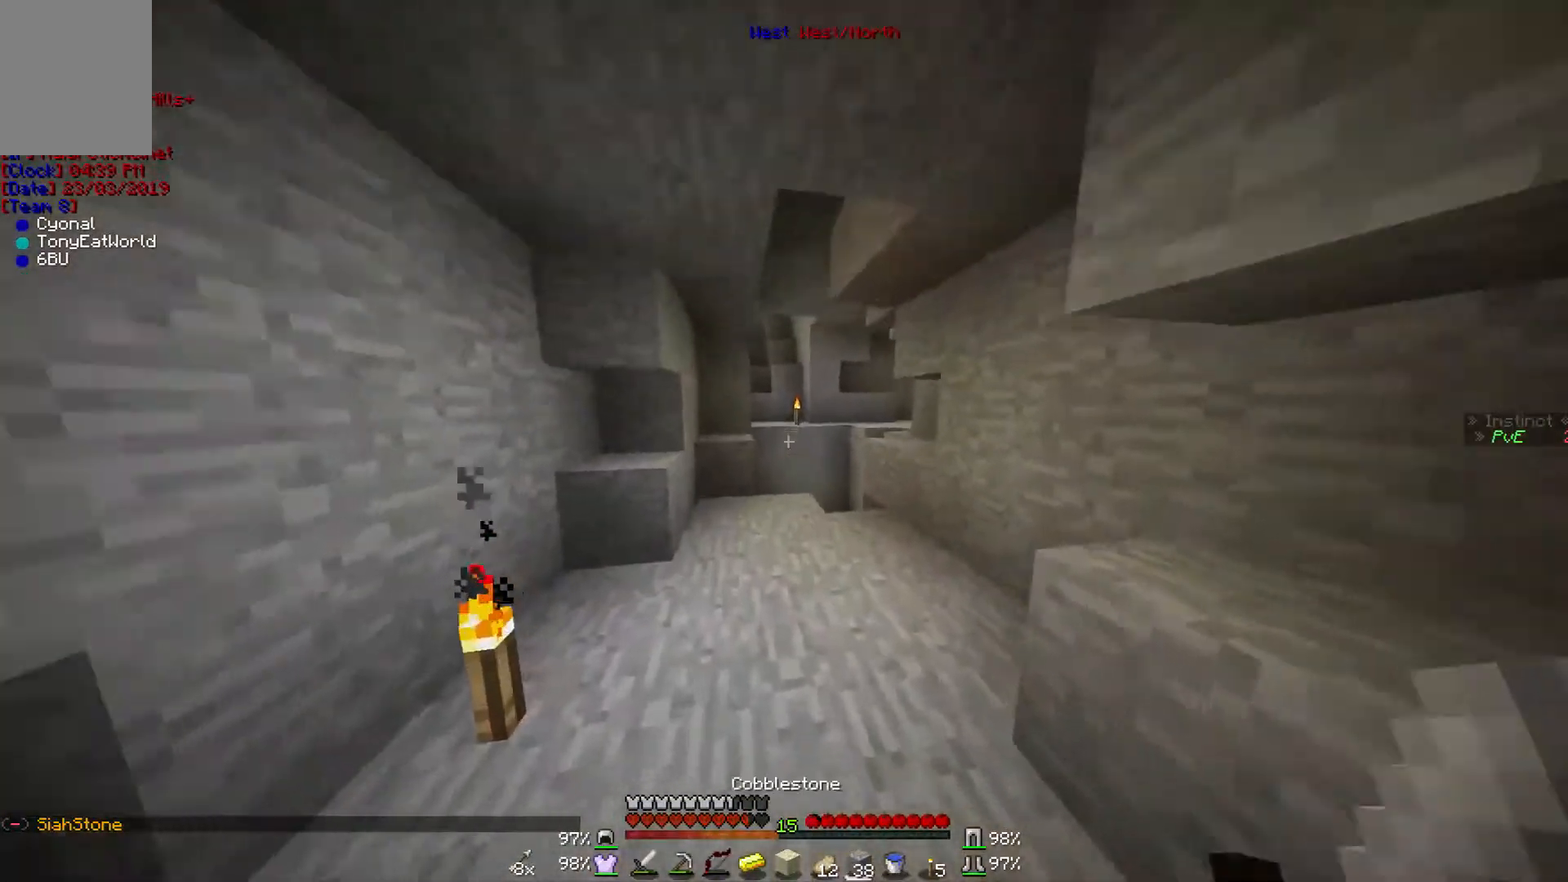
{"keys": ["w"], "mouse": [], "events": []}
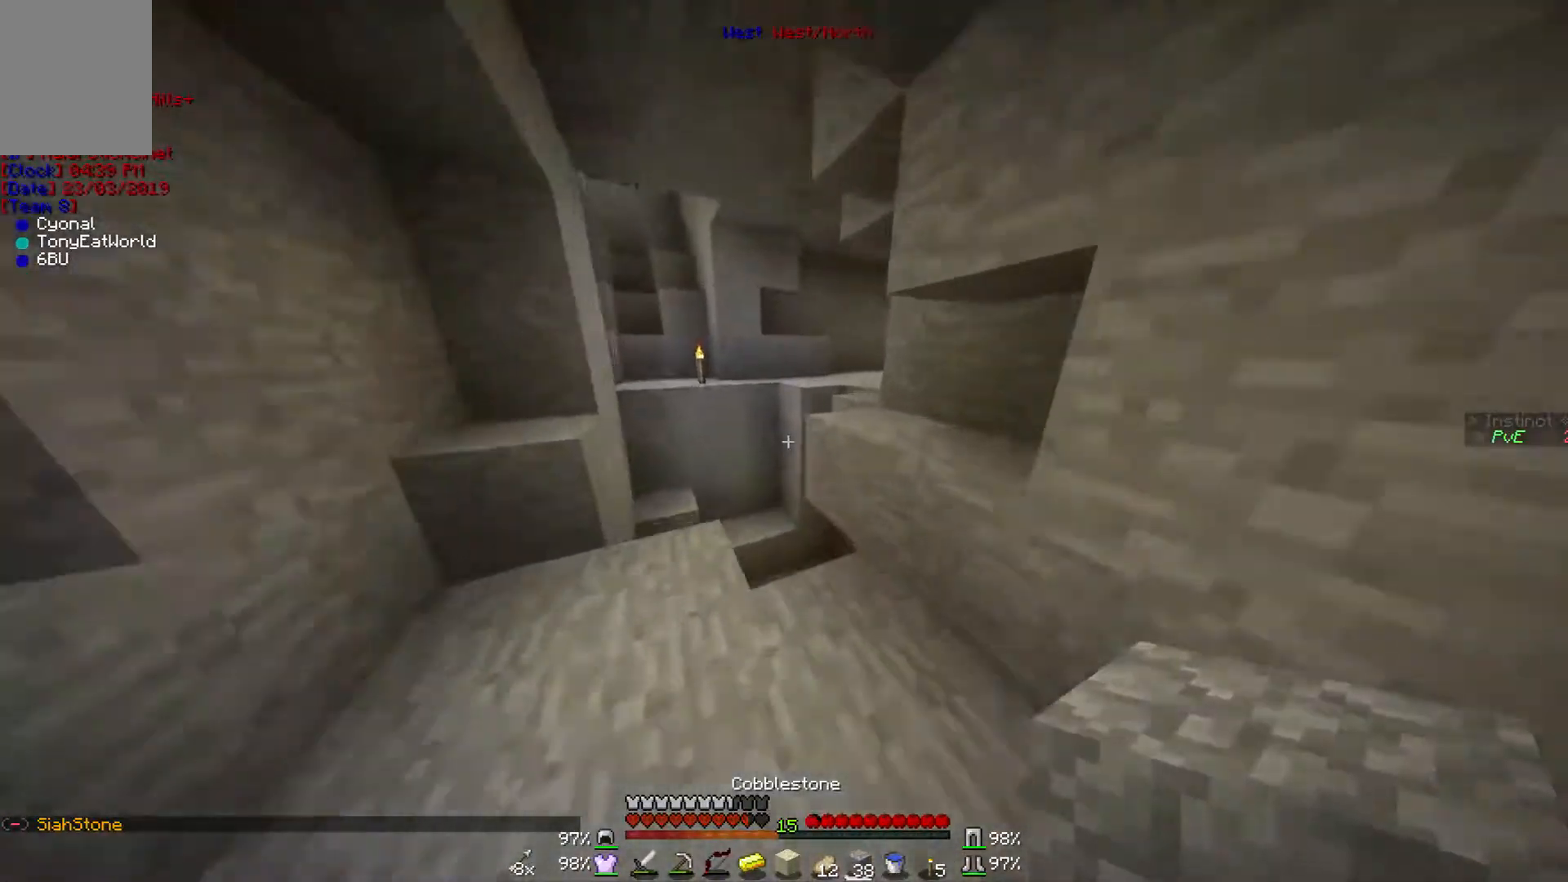
{"keys": ["s"], "mouse": [], "events": [[167, "a", "down"], [267, "mouse_right", "down"], [267, "w", "up"], [300, "a", "up"], [400, "mouse_right", "up"], [500, "s", "down"]]}